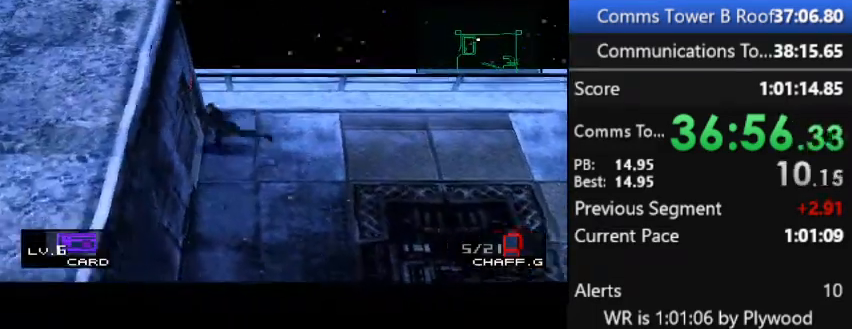
Gameplay with a controller (PlayStation layout); each line is a JSON object with the inputs held at the frame after it. "events" lists button and stick changes between this image and that frame as [ms after this image, input, new state], when the widget could be followed in between. Not read: DPAD_LEFT DPAD_UP L3 keyboard_mouse left_stick.
{"buttons": ["DPAD_DOWN"], "right_stick": "center", "events": [[367, "DPAD_DOWN", "down"]]}
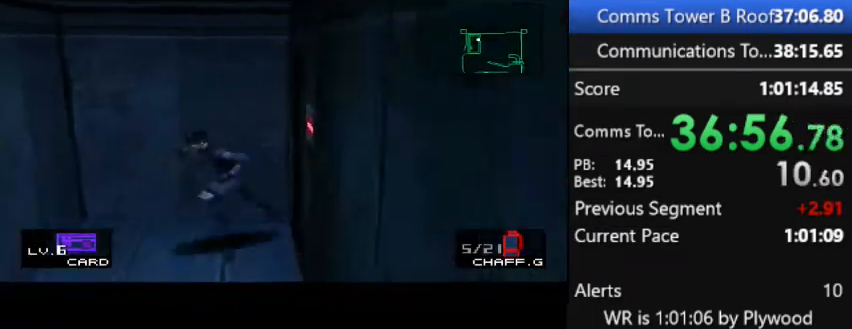
{"buttons": ["DPAD_DOWN"], "right_stick": "center", "events": [[33, "DPAD_DOWN", "up"], [100, "DPAD_DOWN", "down"]]}
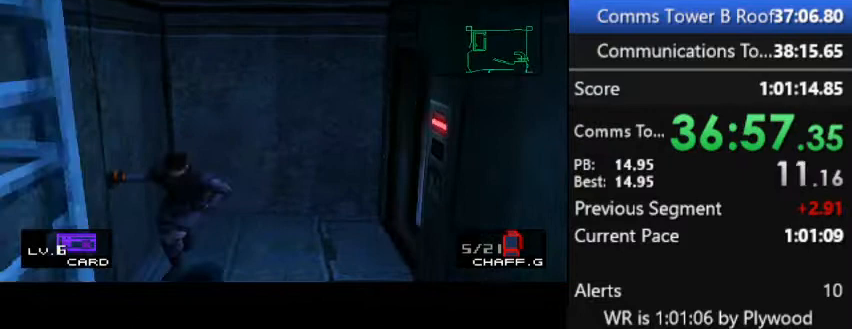
{"buttons": [], "right_stick": "center", "events": [[167, "CIRCLE", "down"], [267, "CIRCLE", "up"], [333, "DPAD_DOWN", "up"]]}
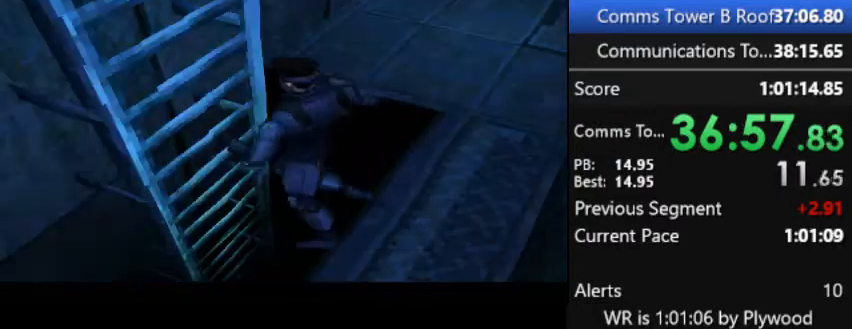
{"buttons": [], "right_stick": "center", "events": []}
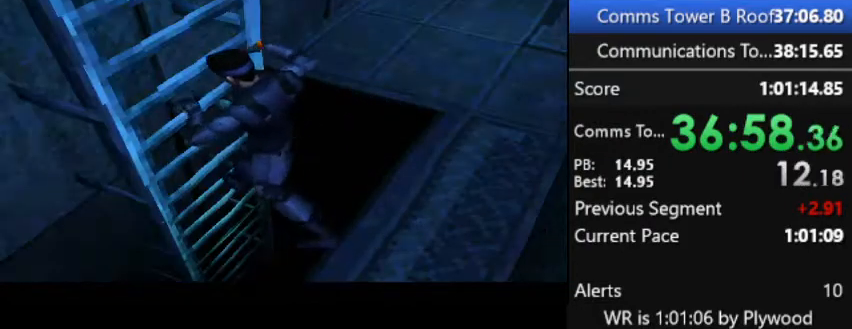
{"buttons": [], "right_stick": "center", "events": []}
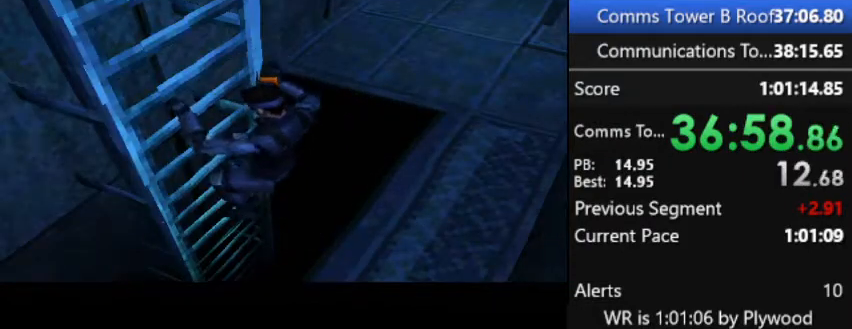
{"buttons": [], "right_stick": "center", "events": []}
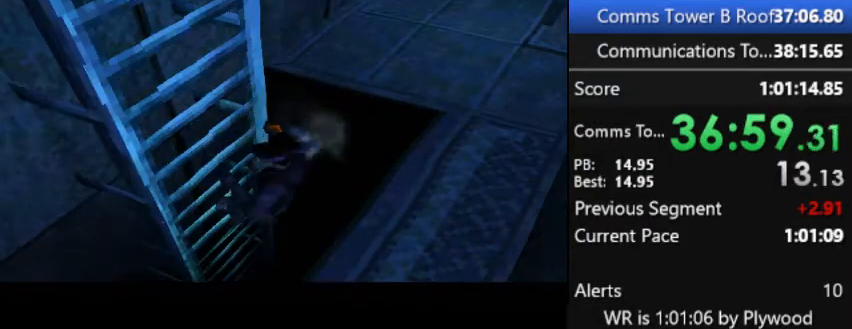
{"buttons": [], "right_stick": "center", "events": []}
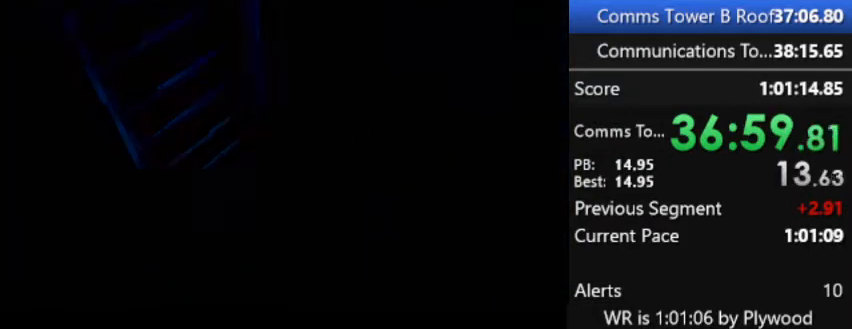
{"buttons": ["DPAD_DOWN"], "right_stick": "center", "events": [[333, "DPAD_DOWN", "down"]]}
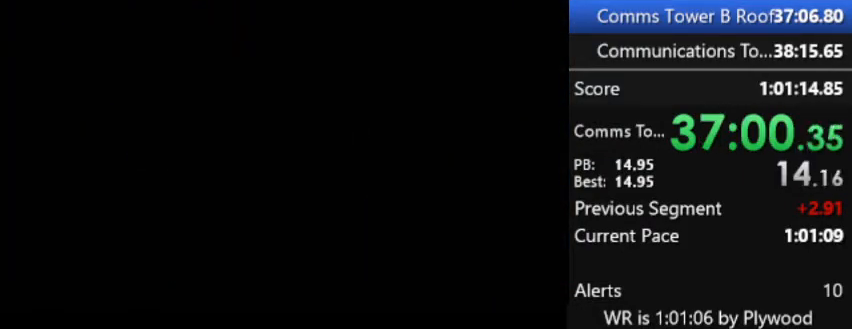
{"buttons": ["DPAD_DOWN"], "right_stick": "center", "events": []}
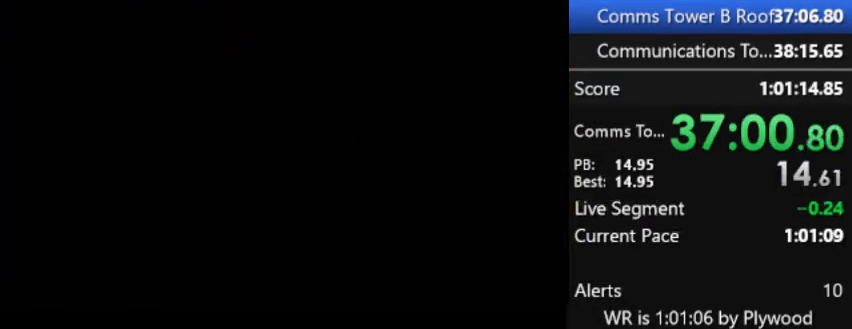
{"buttons": ["DPAD_DOWN"], "right_stick": "center", "events": []}
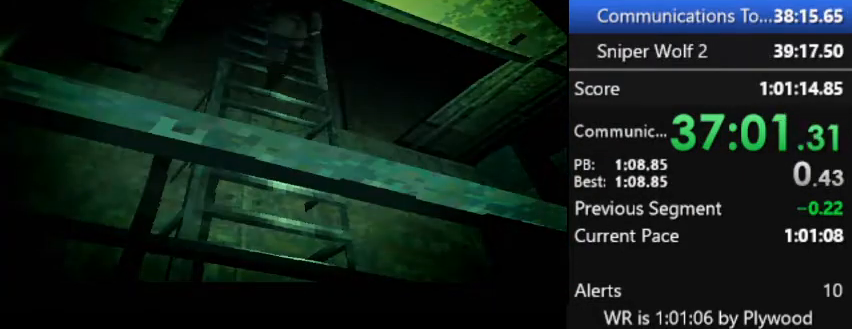
{"buttons": [], "right_stick": "center", "events": [[167, "DPAD_DOWN", "up"]]}
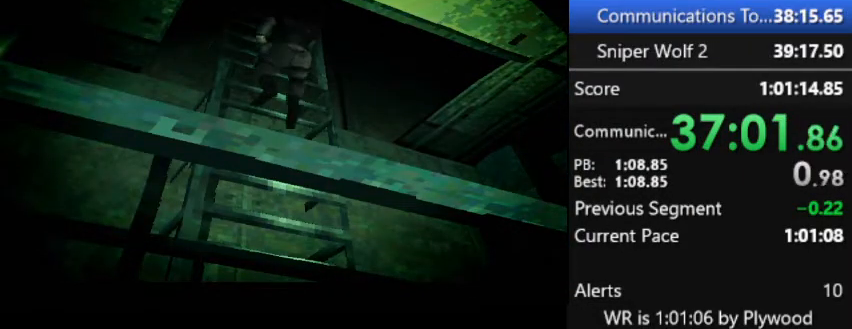
{"buttons": [], "right_stick": "center", "events": []}
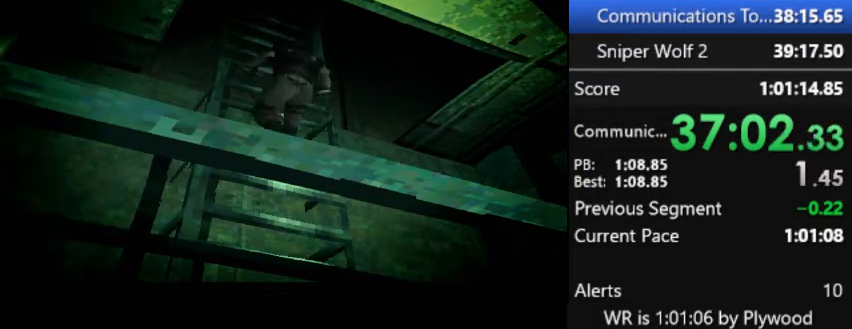
{"buttons": [], "right_stick": "center", "events": []}
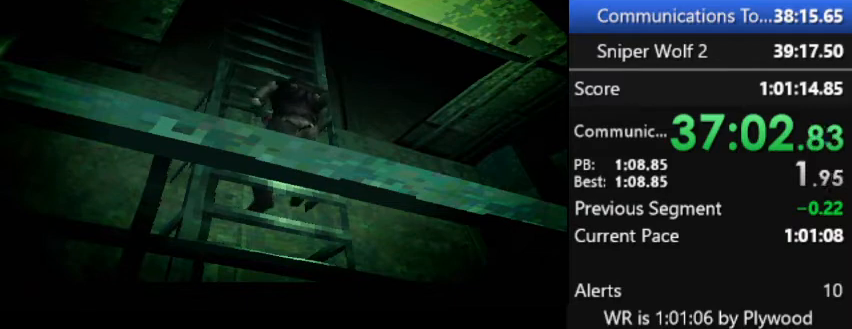
{"buttons": [], "right_stick": "center", "events": []}
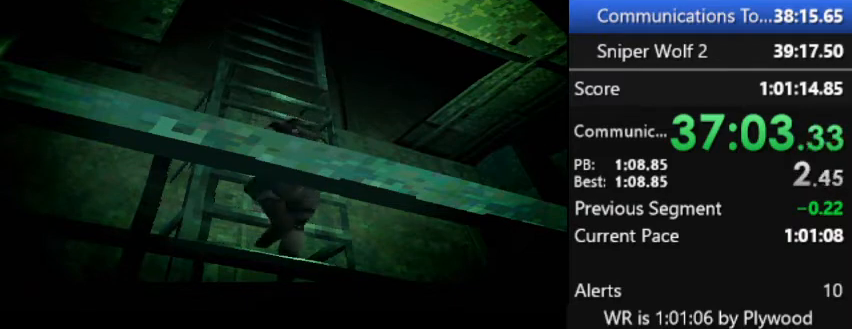
{"buttons": [], "right_stick": "center", "events": []}
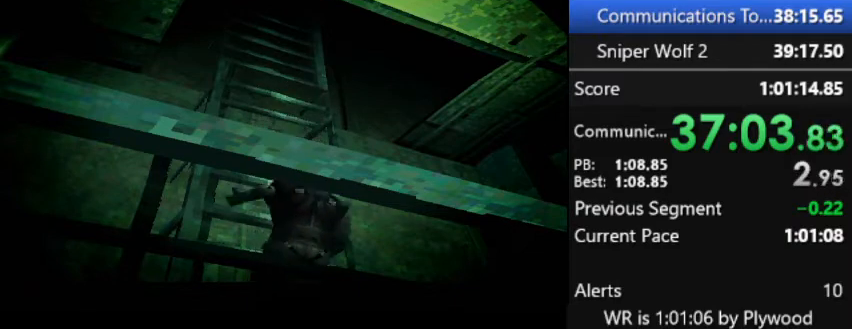
{"buttons": [], "right_stick": "center", "events": []}
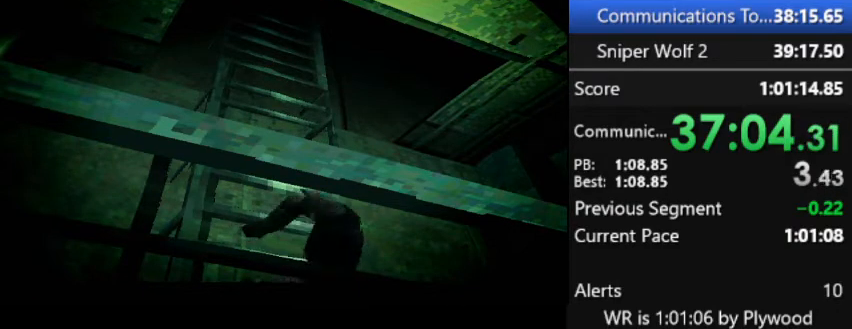
{"buttons": ["DPAD_DOWN"], "right_stick": "center", "events": [[400, "DPAD_DOWN", "down"]]}
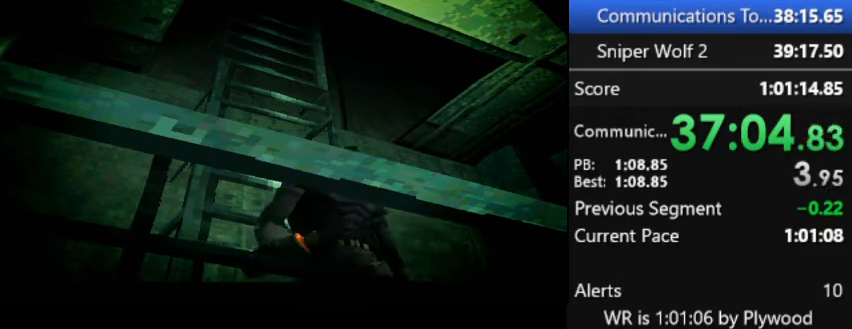
{"buttons": ["DPAD_DOWN"], "right_stick": "center", "events": []}